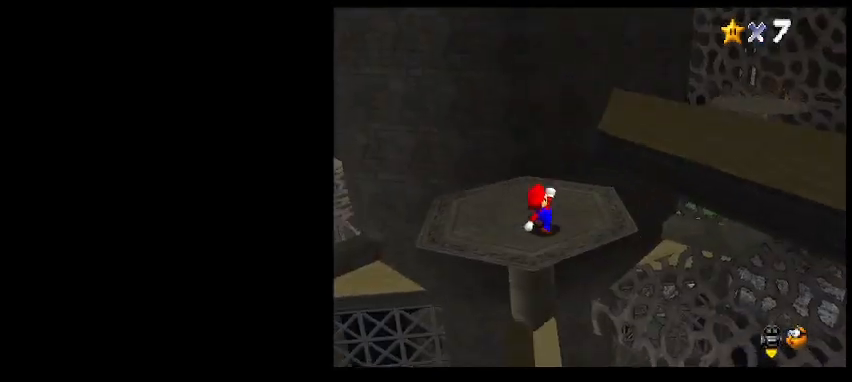
Gameplay with keyboard; each line is a JSON object with the keys held at the frame after it. "events" lists presses ("down") and releases ("up") of "a", "c", "d", "delete", "down", "end", "home", "left", "page_down", "return", "right", "s", "shift_l", "shift_r", "up", "w", "x" and "z" between this image and that frame as [ms after this image, input, new state], when the widget could be followed in between. No other keys are recorded. Mouse input is not recorded.
{"keys": ["right", "up"], "events": [[167, "x", "down"], [167, "z", "down"], [233, "x", "up"], [233, "z", "up"], [333, "right", "down"], [333, "up", "down"]]}
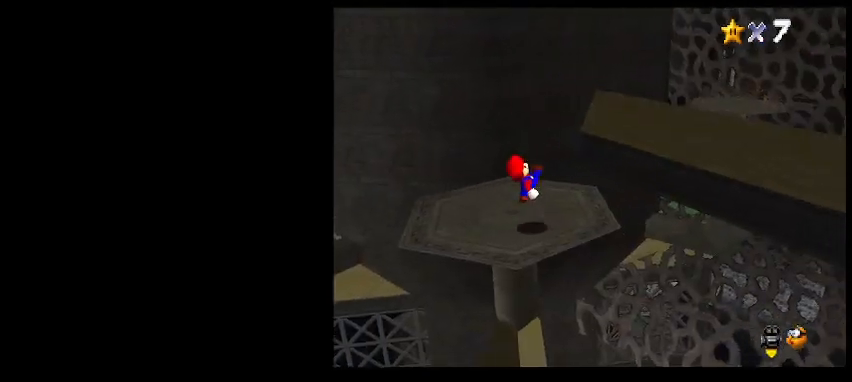
{"keys": ["right", "up"], "events": [[100, "z", "down"], [167, "z", "up"]]}
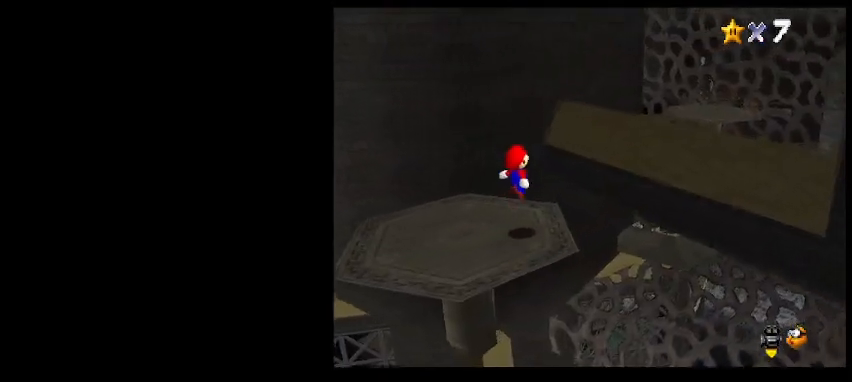
{"keys": ["right"], "events": [[200, "z", "down"], [333, "up", "up"], [500, "z", "up"]]}
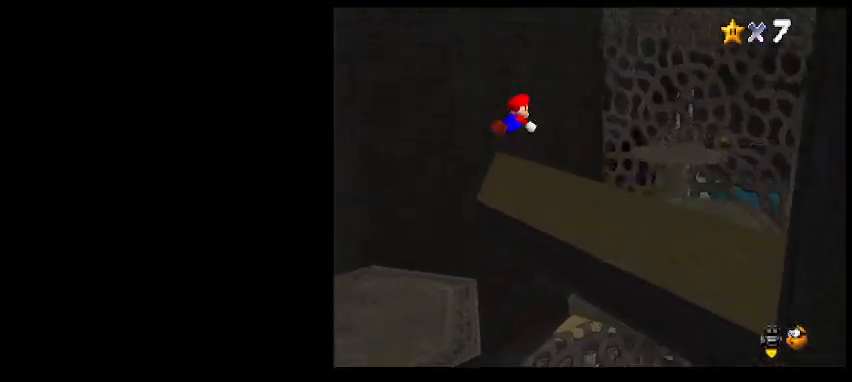
{"keys": ["d", "down", "left"], "events": [[67, "x", "down"], [167, "x", "up"], [200, "right", "up"], [400, "d", "down"], [400, "down", "down"], [467, "left", "down"]]}
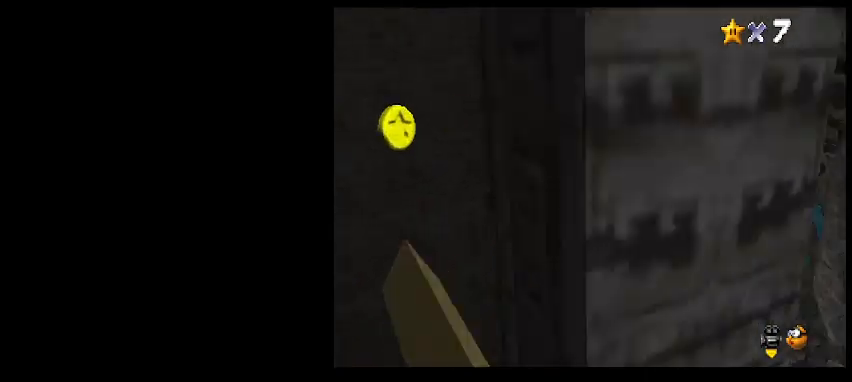
{"keys": ["x"], "events": [[33, "d", "up"], [333, "down", "up"], [367, "left", "up"], [433, "x", "down"]]}
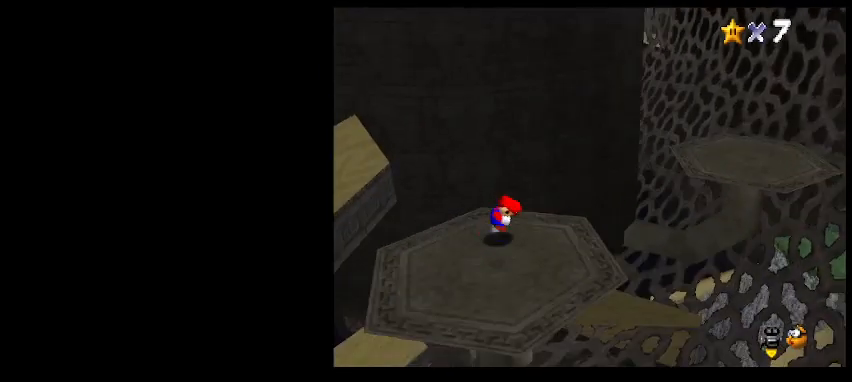
{"keys": ["down"], "events": [[33, "x", "up"], [100, "left", "down"], [167, "d", "down"], [167, "left", "up"], [267, "d", "up"], [500, "down", "down"]]}
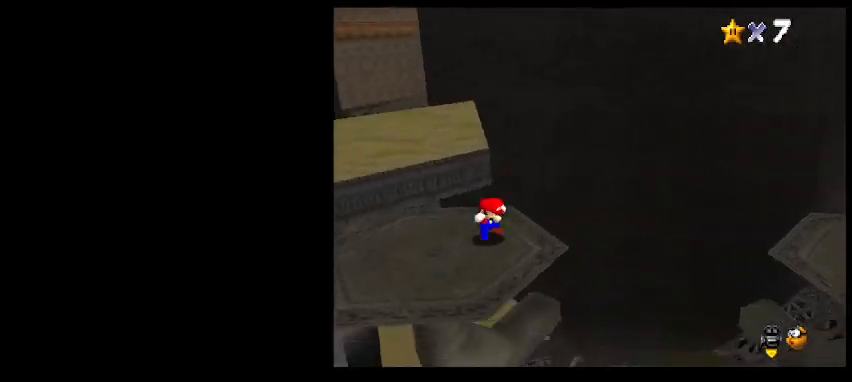
{"keys": [], "events": [[167, "down", "up"], [367, "down", "down"], [400, "down", "up"]]}
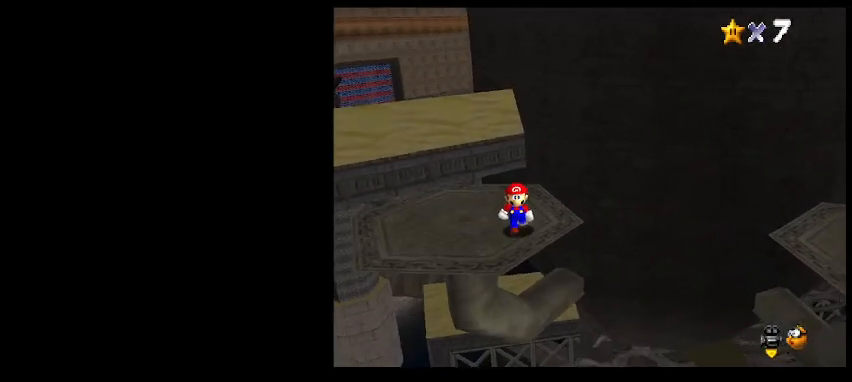
{"keys": ["up"], "events": [[467, "up", "down"]]}
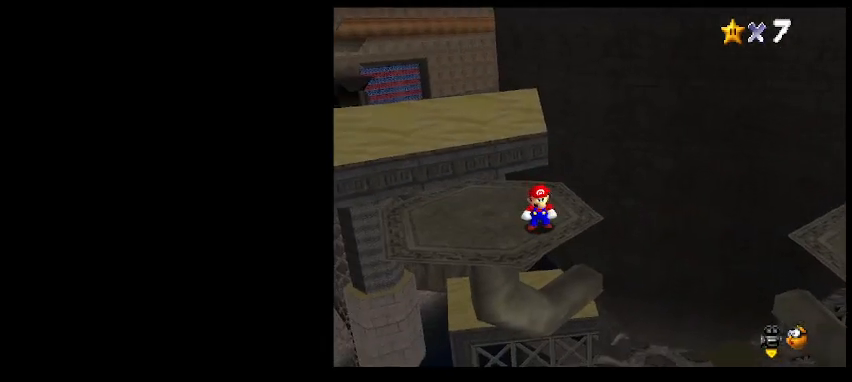
{"keys": ["up"], "events": [[200, "z", "down"], [233, "z", "up"], [300, "right", "down"], [467, "right", "up"]]}
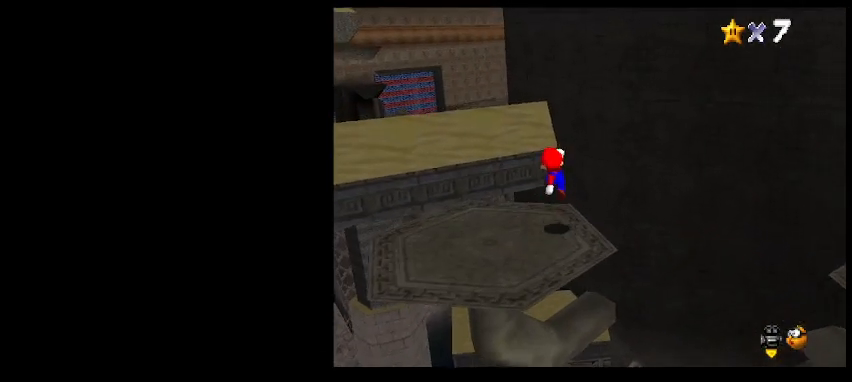
{"keys": [], "events": [[133, "up", "up"], [200, "z", "down"], [267, "z", "up"], [300, "down", "down"], [400, "down", "up"]]}
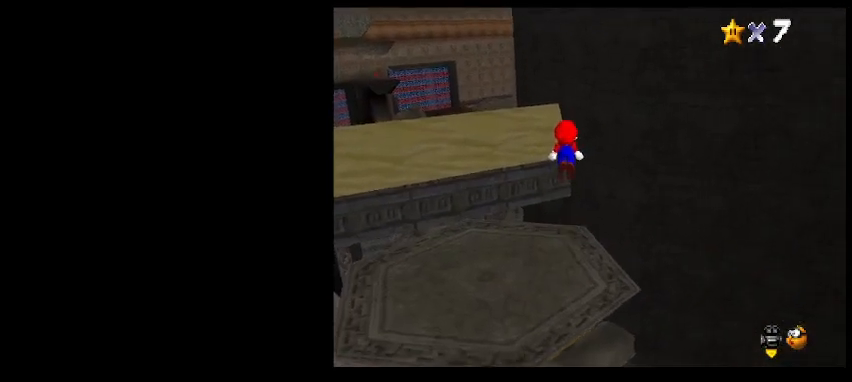
{"keys": ["up"], "events": [[33, "shift_r", "down"], [100, "shift_r", "up"], [467, "up", "down"]]}
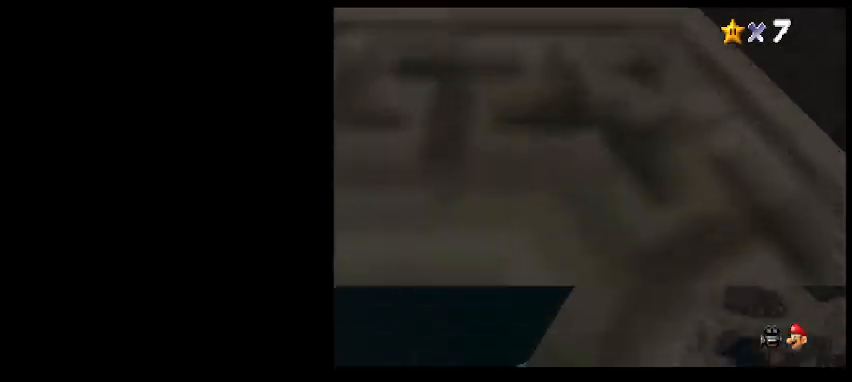
{"keys": [], "events": [[300, "up", "up"]]}
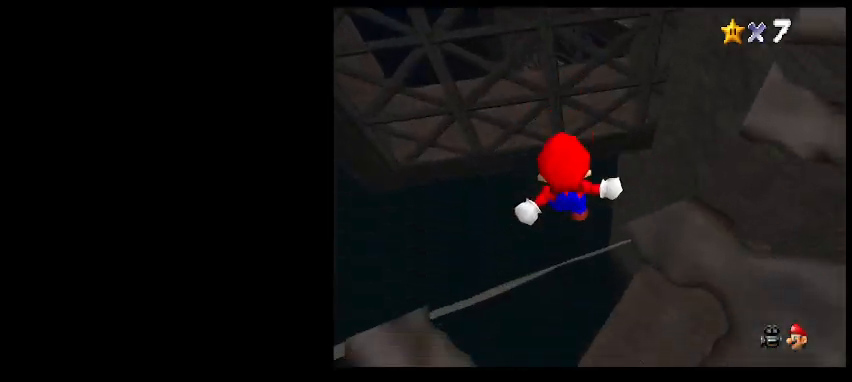
{"keys": ["down", "right", "x"], "events": [[100, "right", "down"], [267, "right", "up"], [400, "right", "down"], [467, "x", "down"], [500, "down", "down"]]}
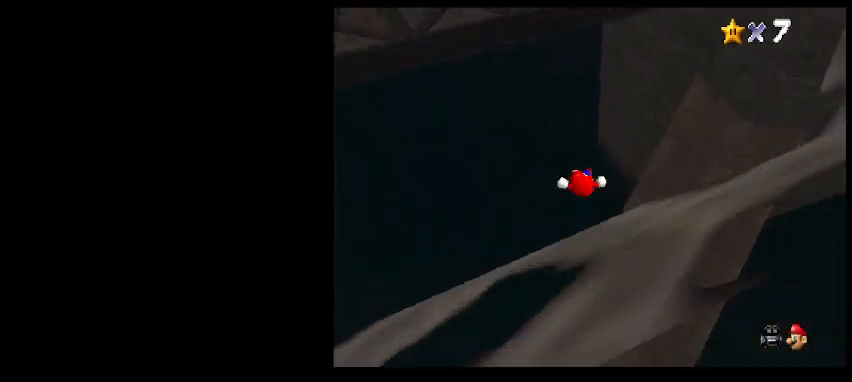
{"keys": ["down", "right", "shift_r"], "events": [[133, "x", "up"], [400, "shift_r", "down"]]}
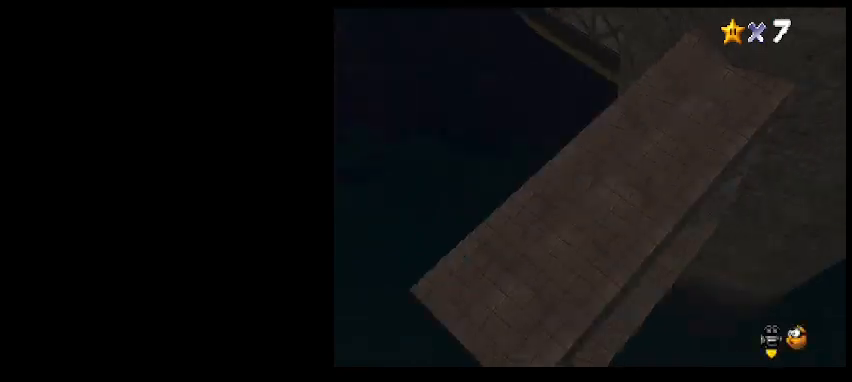
{"keys": [], "events": [[100, "right", "up"], [100, "shift_r", "up"], [367, "down", "up"]]}
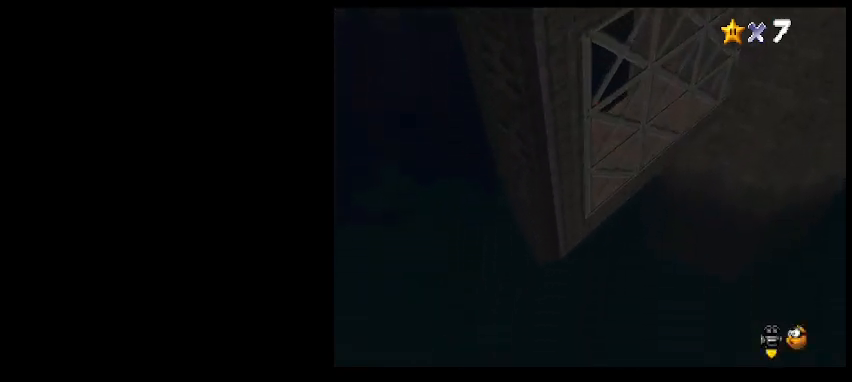
{"keys": [], "events": [[233, "shift_l", "down"], [367, "shift_l", "up"]]}
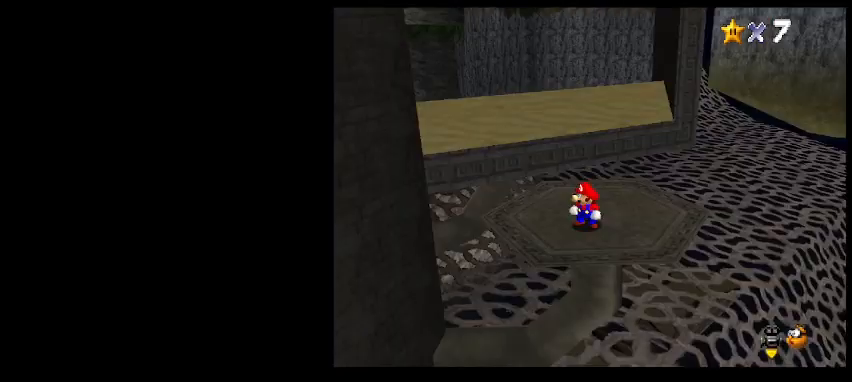
{"keys": ["up"], "events": [[433, "up", "down"]]}
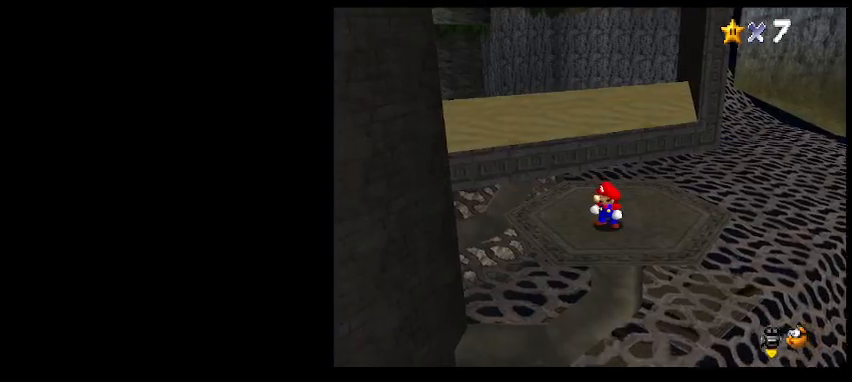
{"keys": [], "events": [[67, "d", "down"], [167, "d", "up"], [167, "up", "up"], [267, "d", "down"], [333, "d", "up"]]}
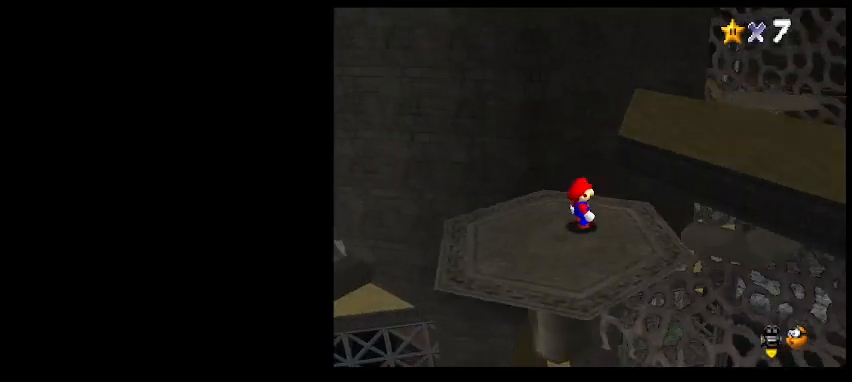
{"keys": ["right"], "events": [[133, "d", "down"], [200, "d", "up"], [433, "right", "down"]]}
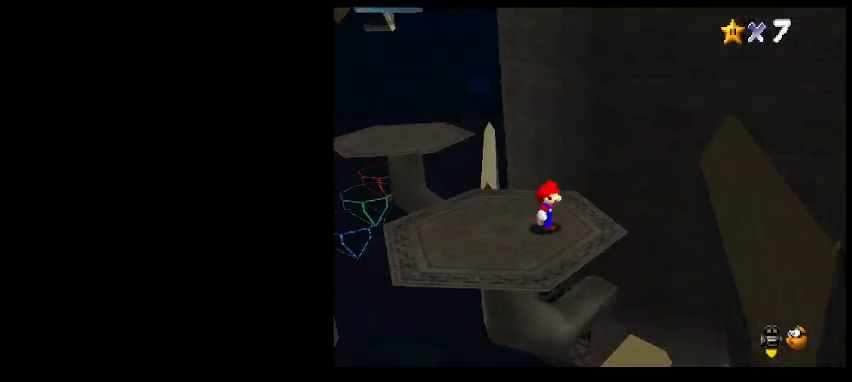
{"keys": [], "events": [[67, "z", "down"], [133, "z", "up"], [167, "right", "up"], [367, "a", "down"], [400, "a", "up"]]}
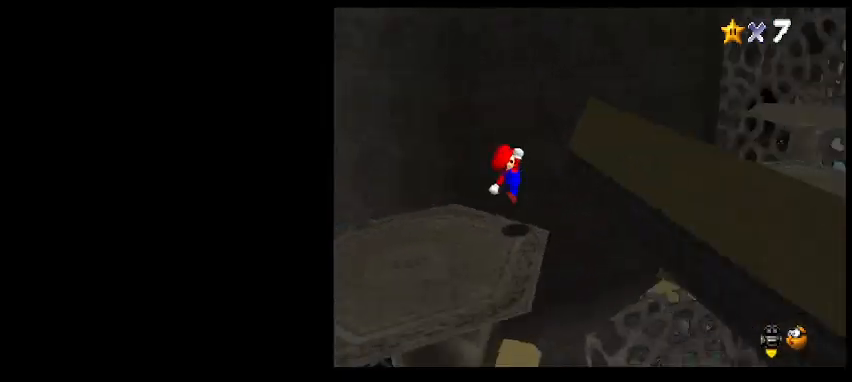
{"keys": [], "events": [[33, "left", "down"], [133, "left", "up"]]}
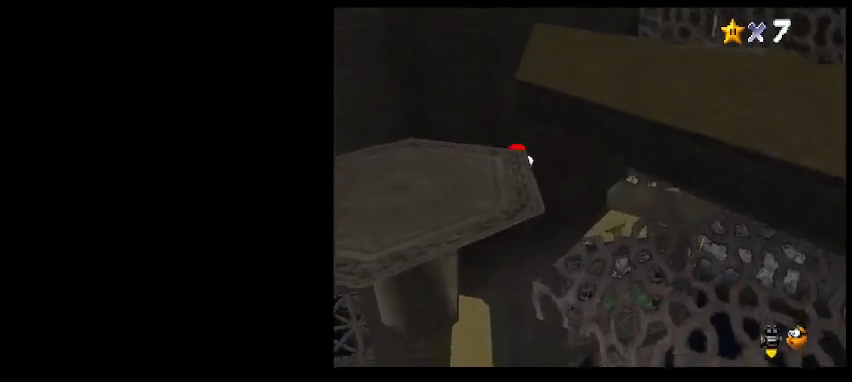
{"keys": ["up"], "events": [[167, "left", "down"], [233, "up", "down"], [267, "left", "up"]]}
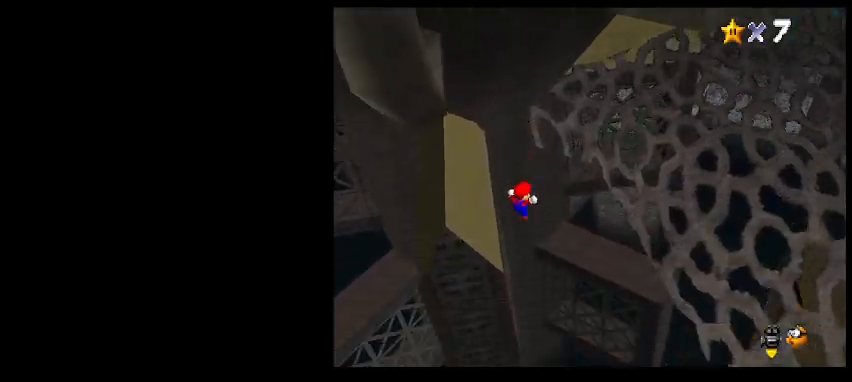
{"keys": [], "events": [[67, "right", "down"], [367, "shift_l", "down"], [367, "up", "up"], [400, "right", "up"], [467, "shift_l", "up"]]}
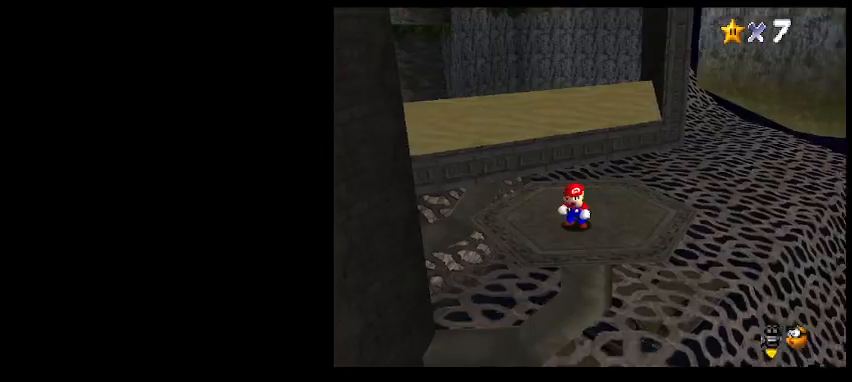
{"keys": [], "events": []}
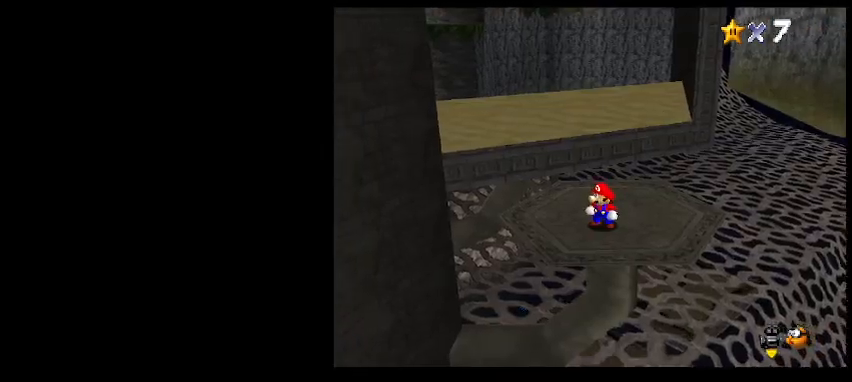
{"keys": ["up"], "events": [[33, "d", "down"], [100, "d", "up"], [267, "up", "down"]]}
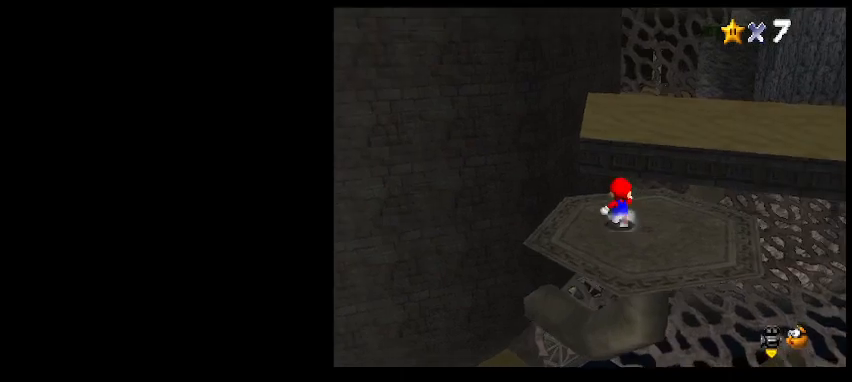
{"keys": [], "events": [[67, "z", "down"], [167, "d", "down"], [200, "right", "down"], [200, "z", "up"], [267, "d", "up"], [267, "up", "up"], [333, "right", "up"], [400, "down", "down"], [500, "down", "up"]]}
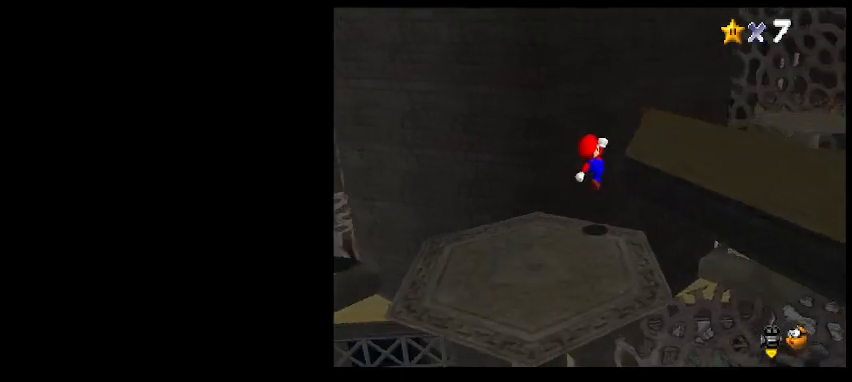
{"keys": [], "events": []}
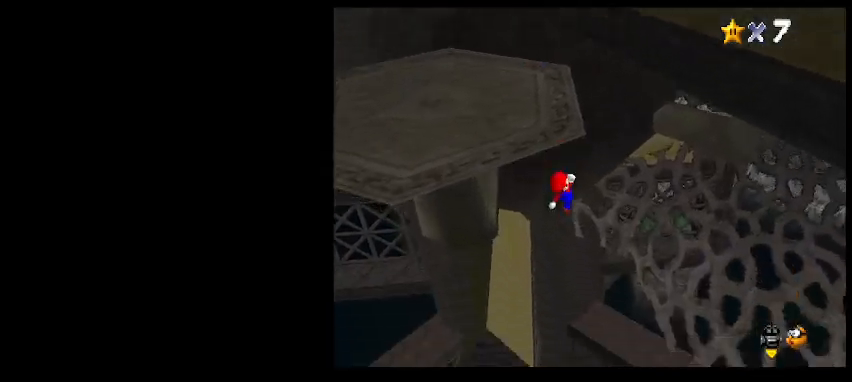
{"keys": ["right", "up"], "events": [[133, "right", "down"], [167, "up", "down"], [333, "x", "down"], [467, "x", "up"]]}
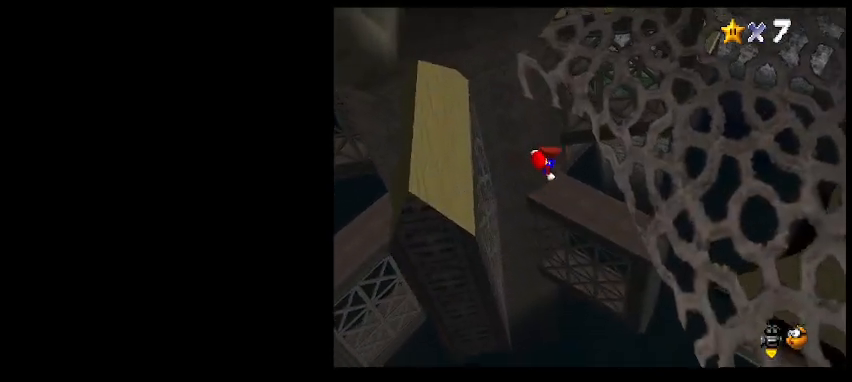
{"keys": [], "events": [[133, "right", "up"], [500, "up", "up"]]}